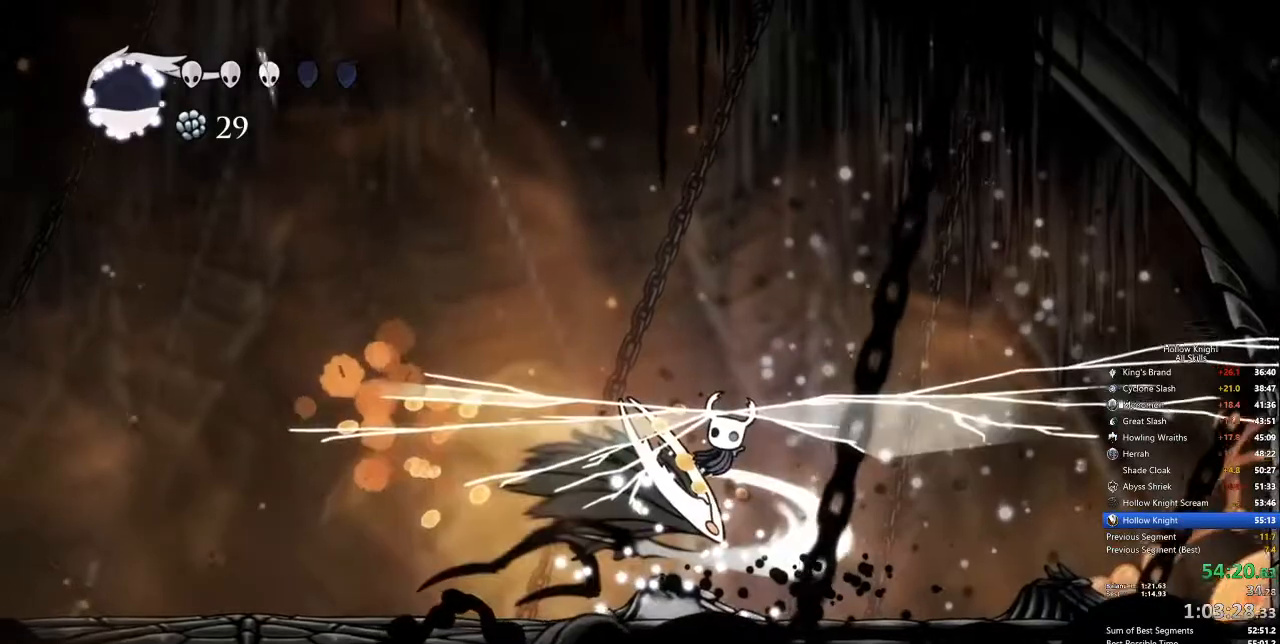
Gameplay with keyboard; each line is a JSON object with the keys held at the frame after it. "events" lists presses ("down") and releases ("up") of "cdash", "dash", "dnail", "down", "heal", "inv", "jump", "left", "nail", "right", "spell" and "up" between this image and that frame as [ms after this image, input, new state], when the widget could be followed in between. No other keys are recorded. Mouse input is not recorded. Key names are as the overlay labels them; some are game actions (e.g. jump) rather than physical keys.
{"keys": ["left"], "events": [[84, "jump", "up"], [84, "nail", "up"], [184, "down", "up"], [184, "right", "up"], [284, "left", "down"]]}
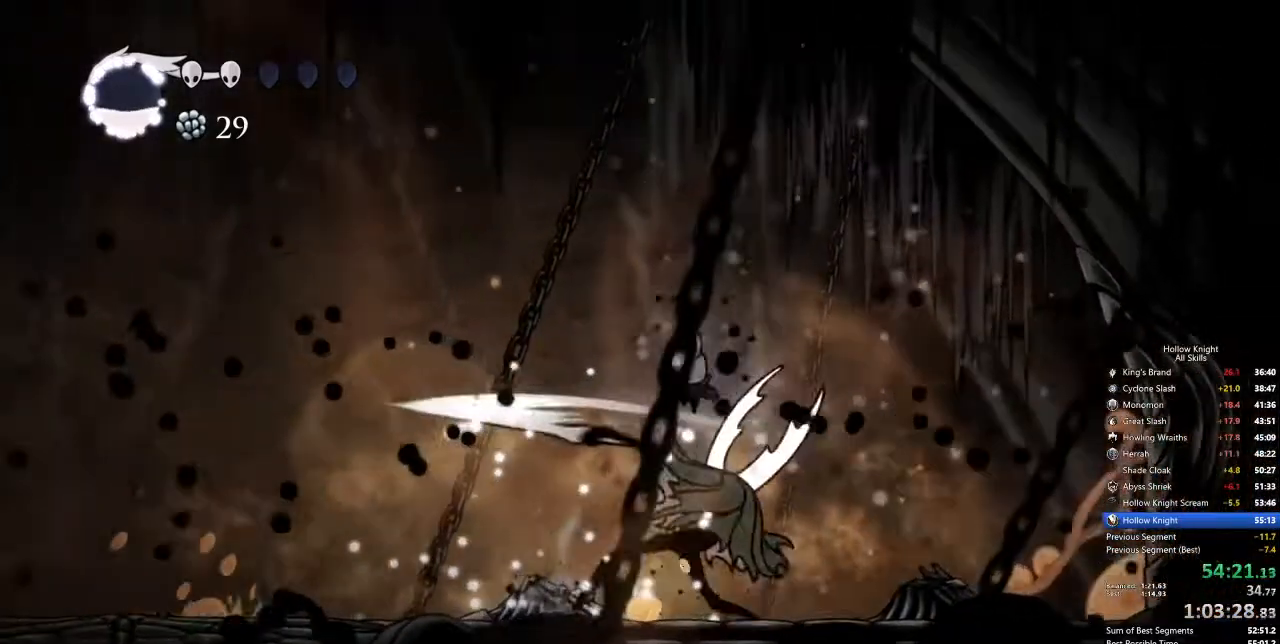
{"keys": ["nail", "up"], "events": [[251, "left", "up"], [251, "right", "down"], [434, "right", "up"], [434, "up", "down"], [468, "nail", "down"]]}
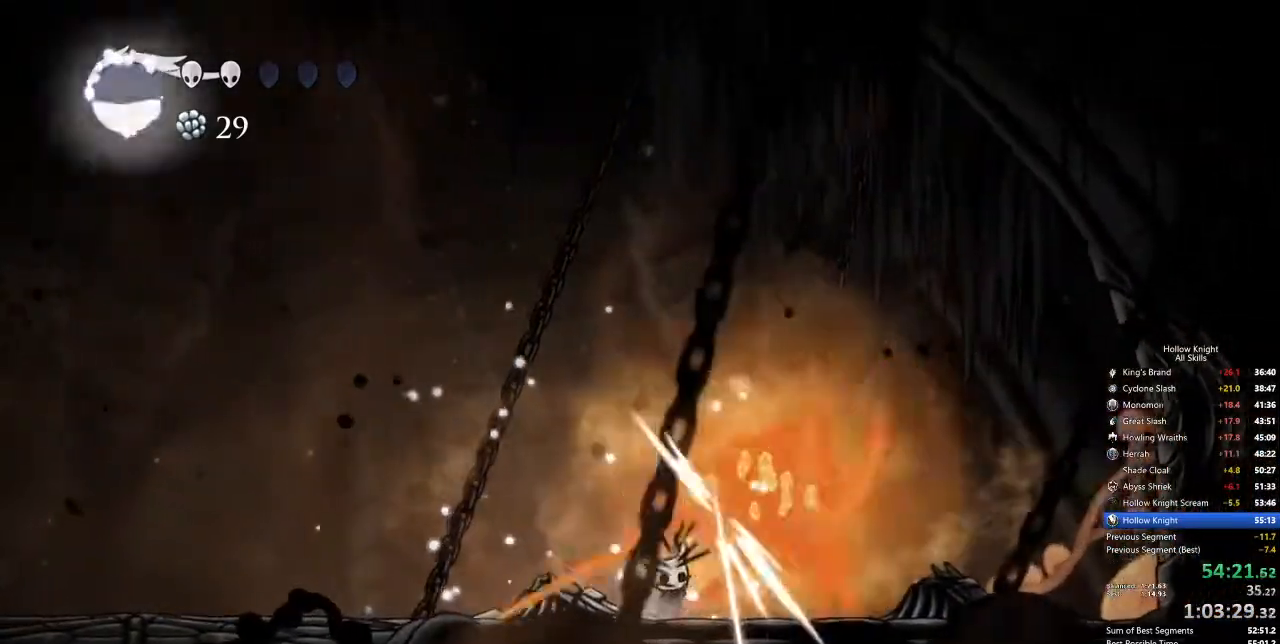
{"keys": ["up"], "events": [[84, "nail", "up"], [134, "spell", "down"], [217, "spell", "up"]]}
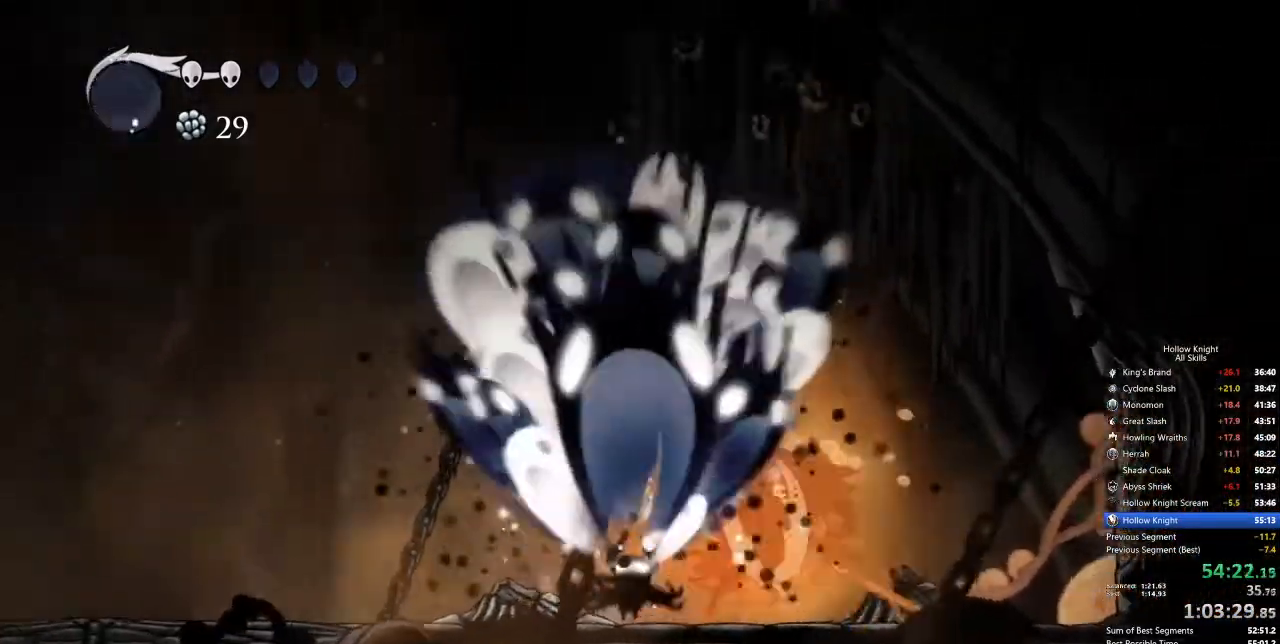
{"keys": ["right"], "events": [[184, "up", "up"], [418, "right", "down"]]}
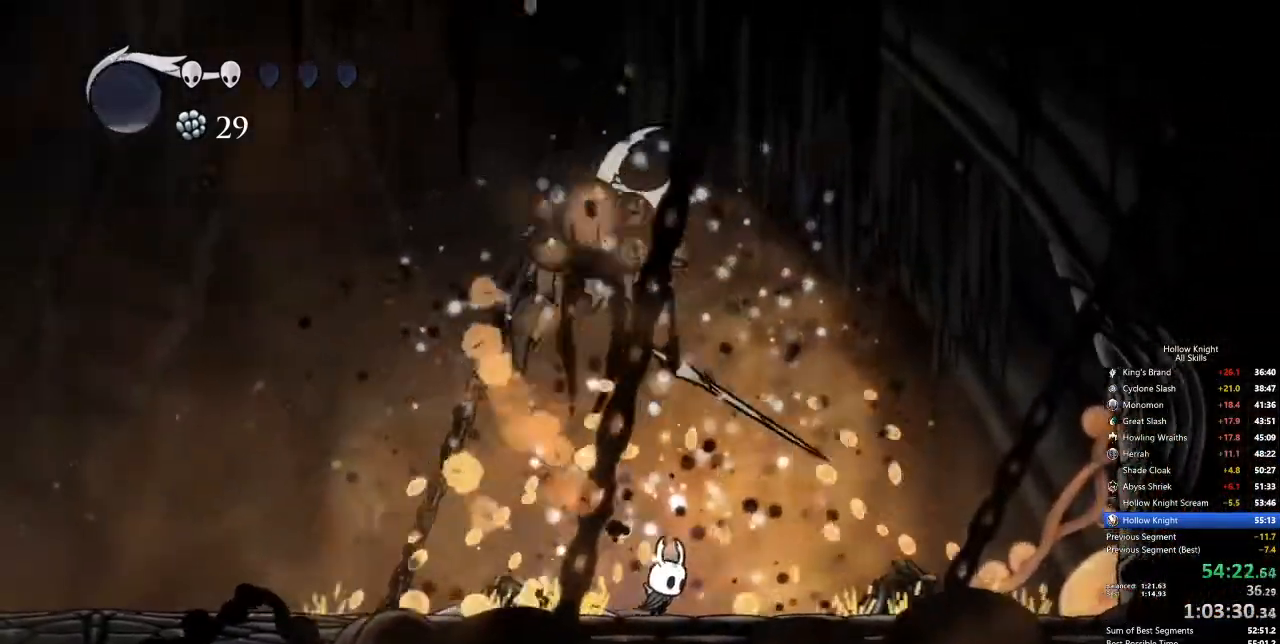
{"keys": ["dash", "left"], "events": [[51, "left", "down"], [51, "right", "up"], [485, "dash", "down"]]}
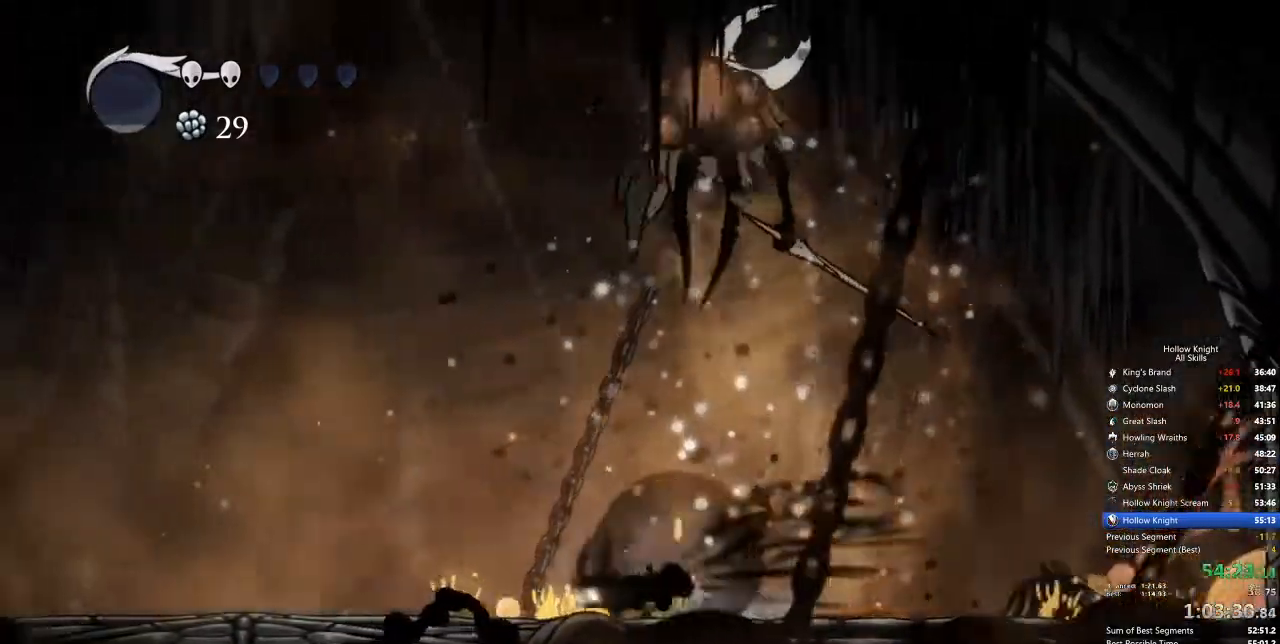
{"keys": ["left"], "events": [[117, "dash", "up"]]}
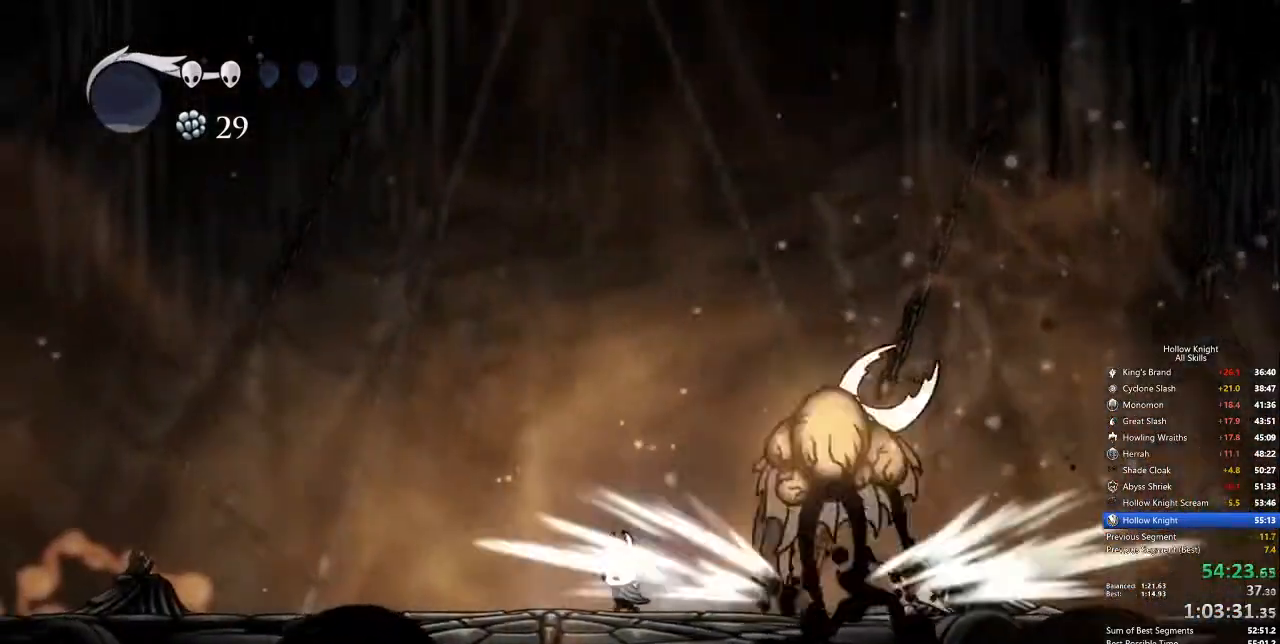
{"keys": ["right"], "events": [[100, "left", "up"], [100, "right", "down"], [284, "dash", "down"], [367, "dash", "up"]]}
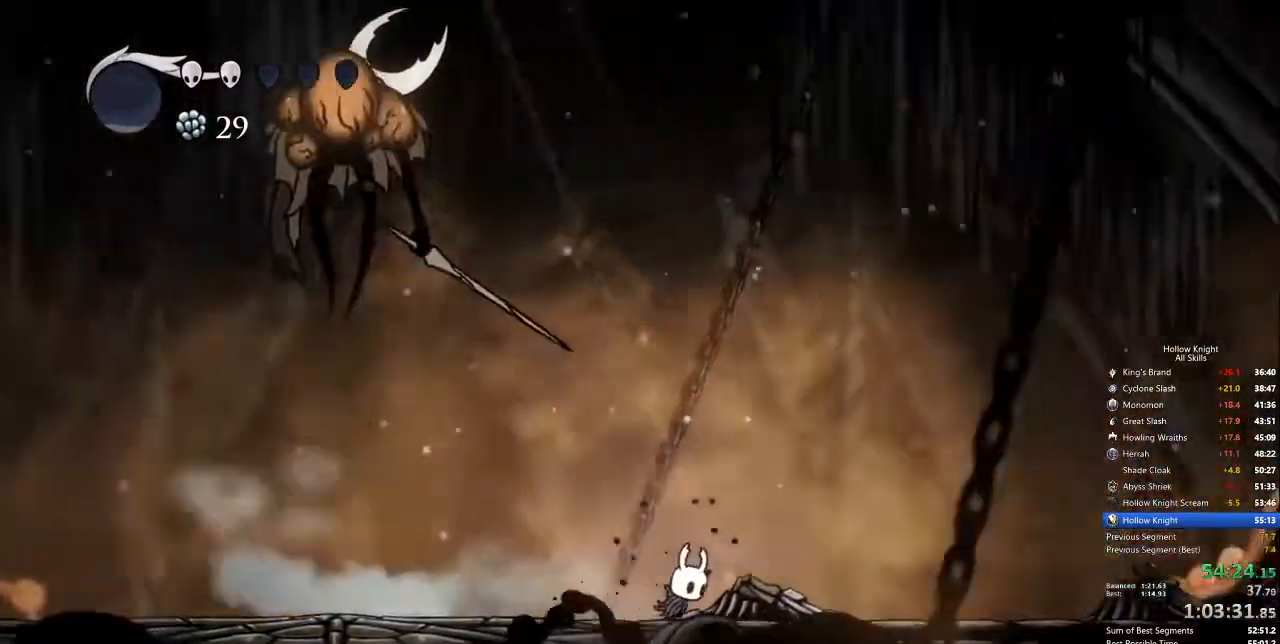
{"keys": ["left", "nail"], "events": [[150, "left", "down"], [200, "right", "up"], [384, "nail", "down"]]}
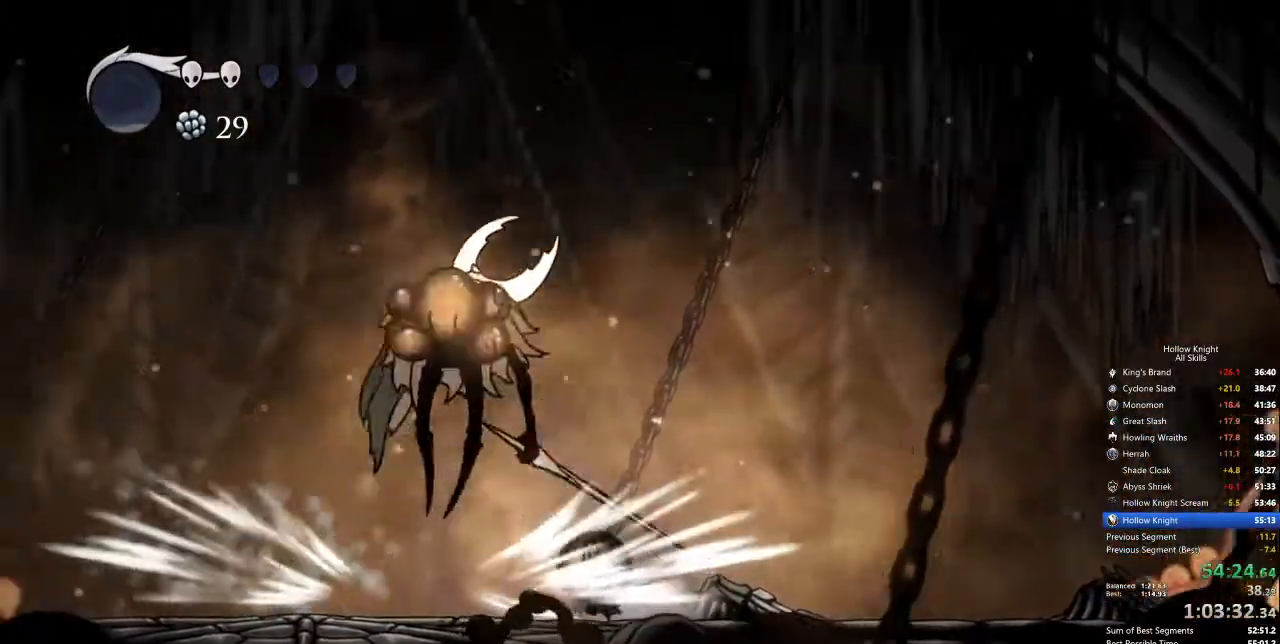
{"keys": ["left"], "events": [[17, "nail", "up"]]}
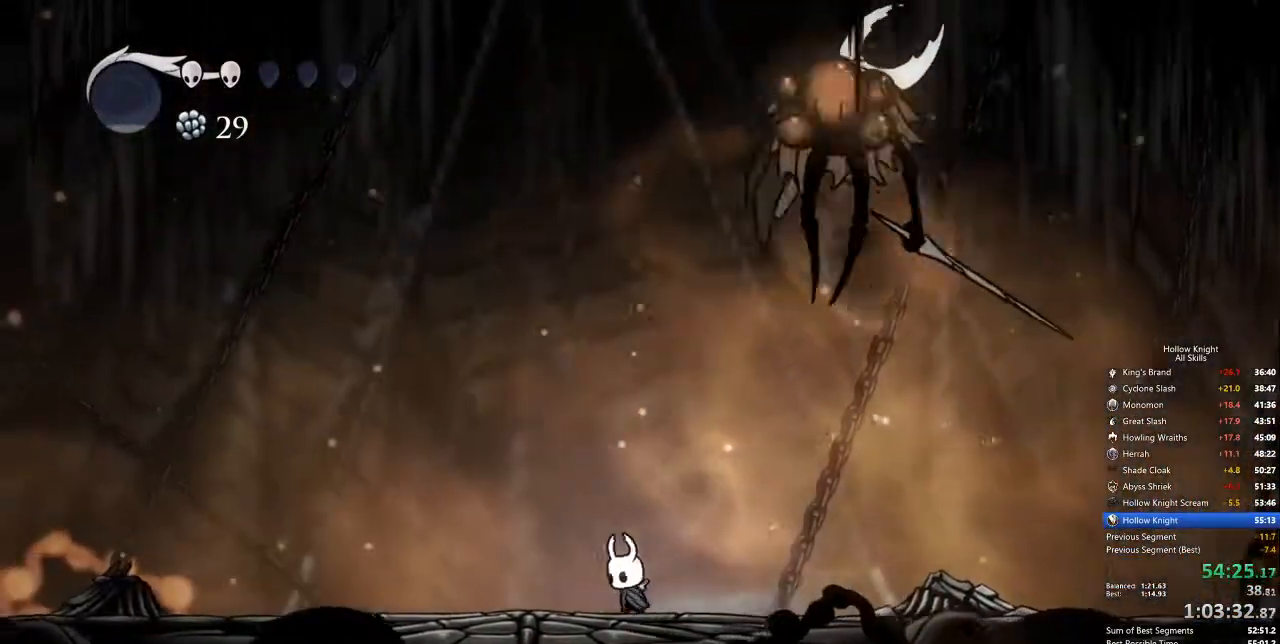
{"keys": [], "events": [[34, "right", "down"], [84, "left", "up"], [134, "nail", "down"], [134, "right", "up"], [318, "nail", "up"]]}
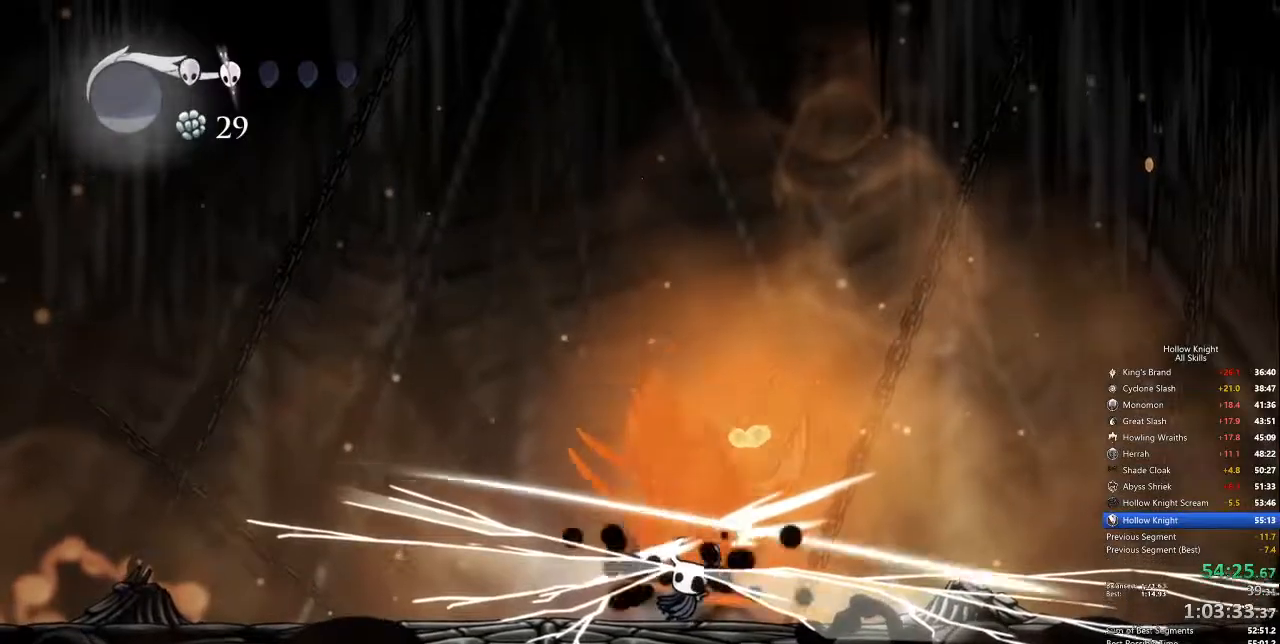
{"keys": ["right"], "events": [[100, "right", "down"]]}
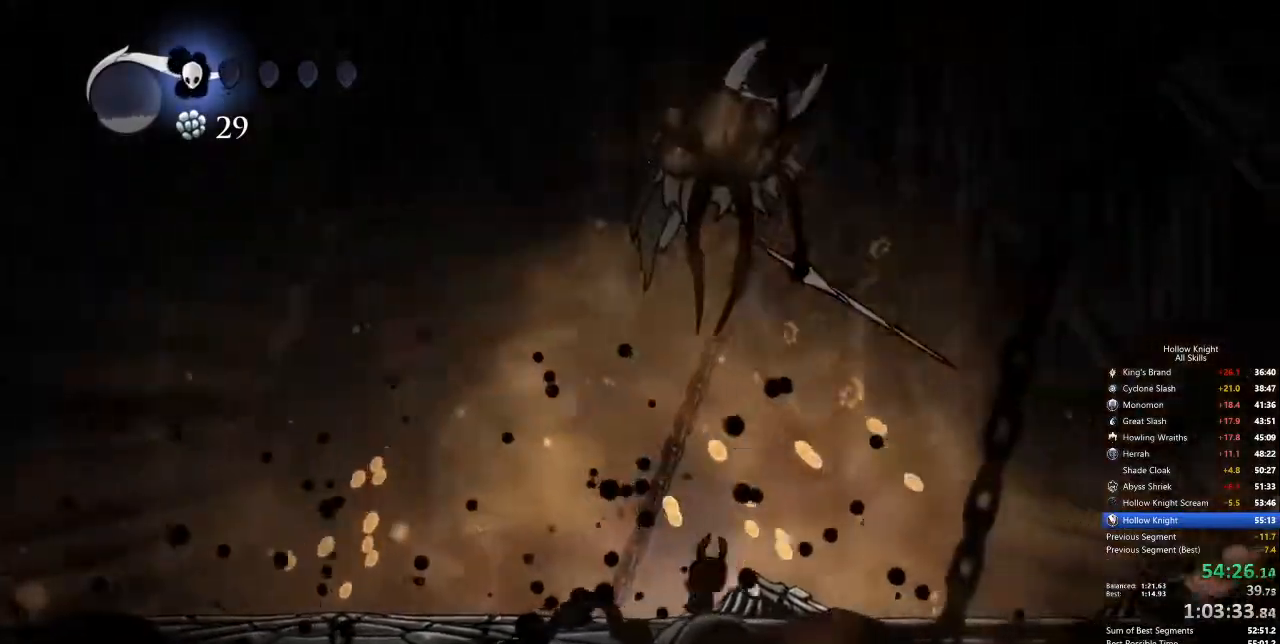
{"keys": ["left"], "events": [[33, "left", "down"], [83, "right", "up"], [167, "dash", "down"], [267, "dash", "up"]]}
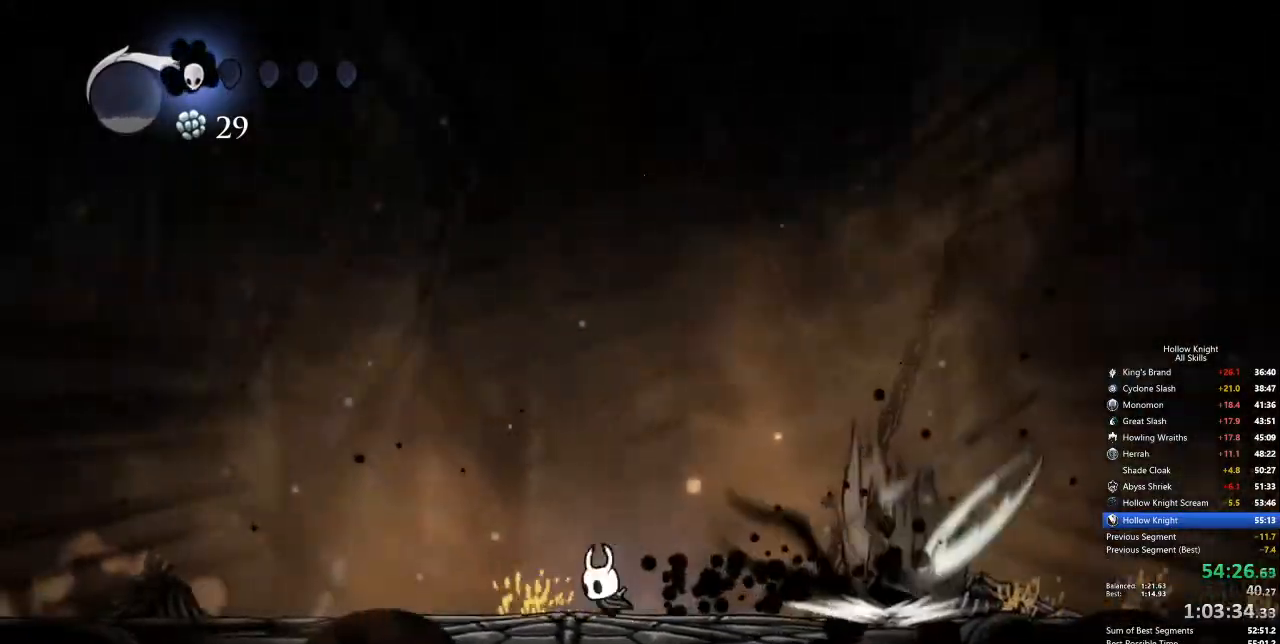
{"keys": ["right"], "events": [[50, "right", "down"], [83, "left", "up"]]}
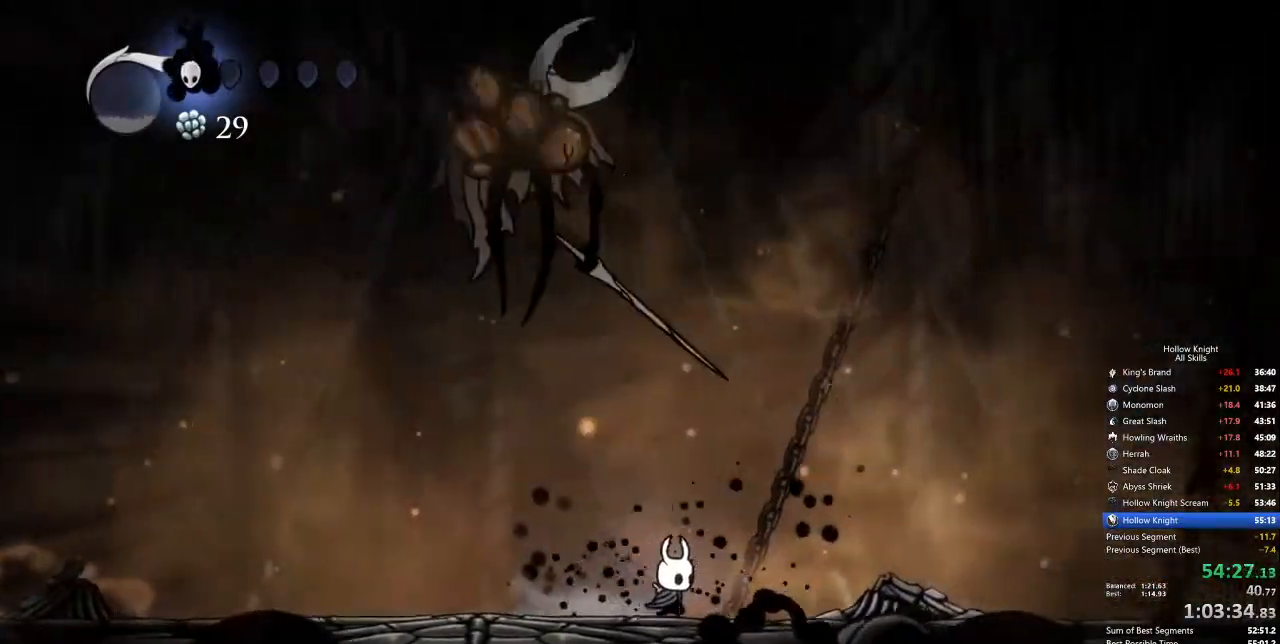
{"keys": ["left"], "events": [[200, "dash", "down"], [284, "dash", "up"], [384, "left", "down"], [434, "right", "up"]]}
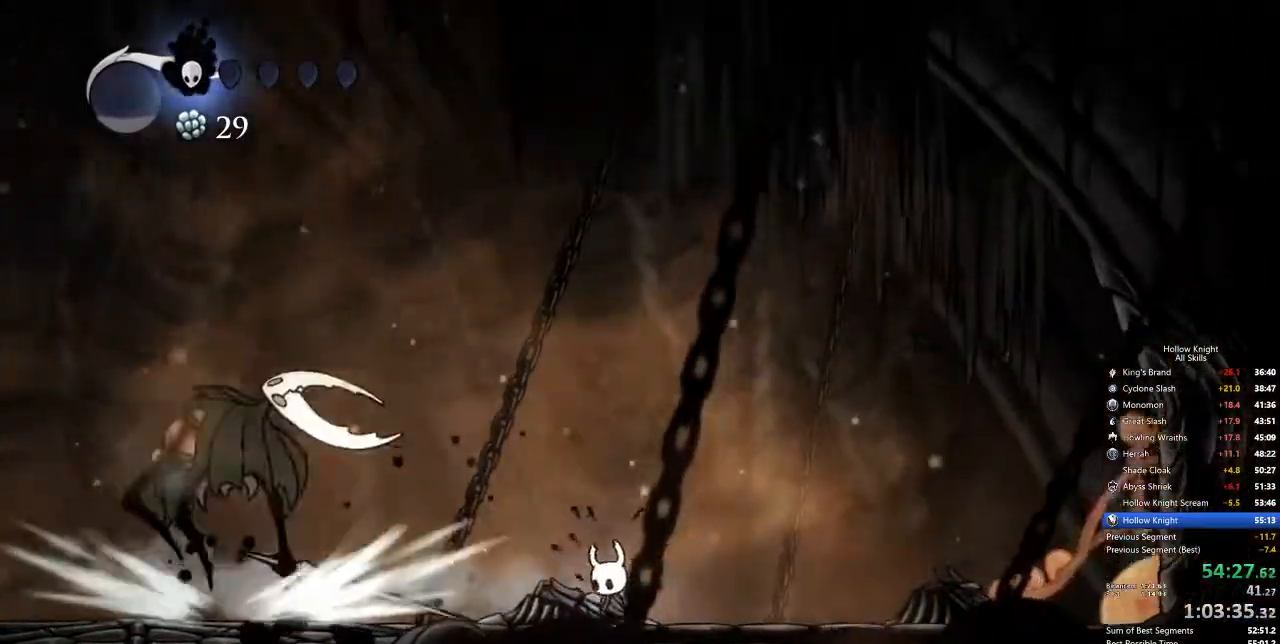
{"keys": ["left"], "events": []}
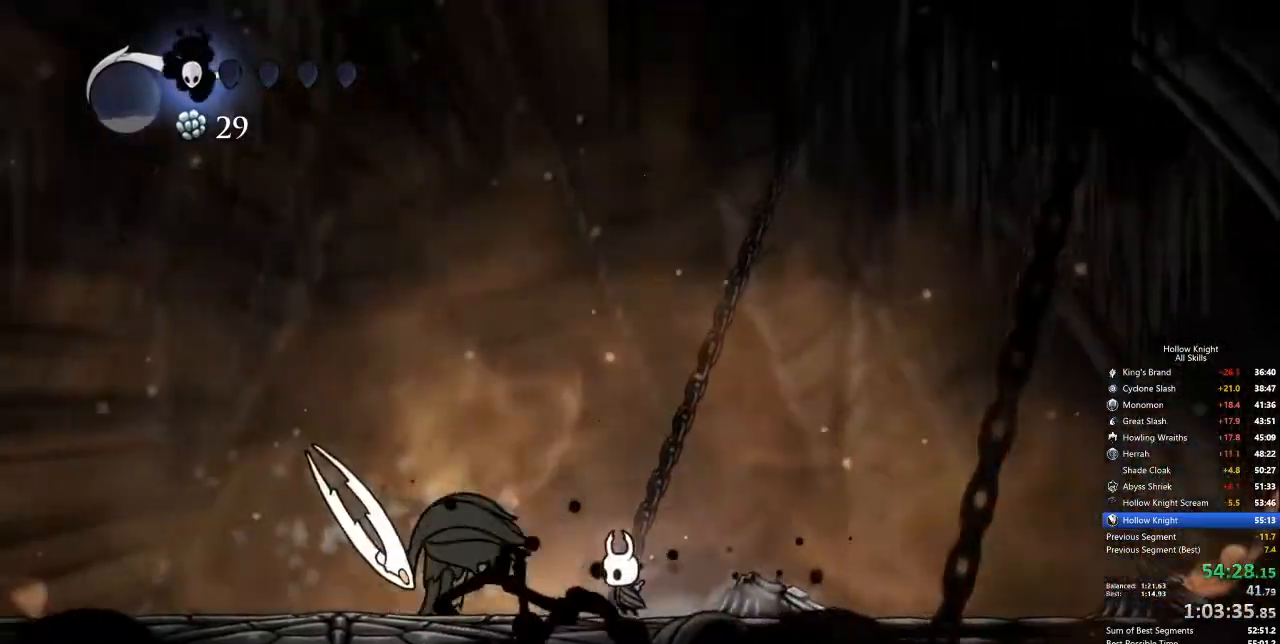
{"keys": [], "events": [[84, "left", "up"]]}
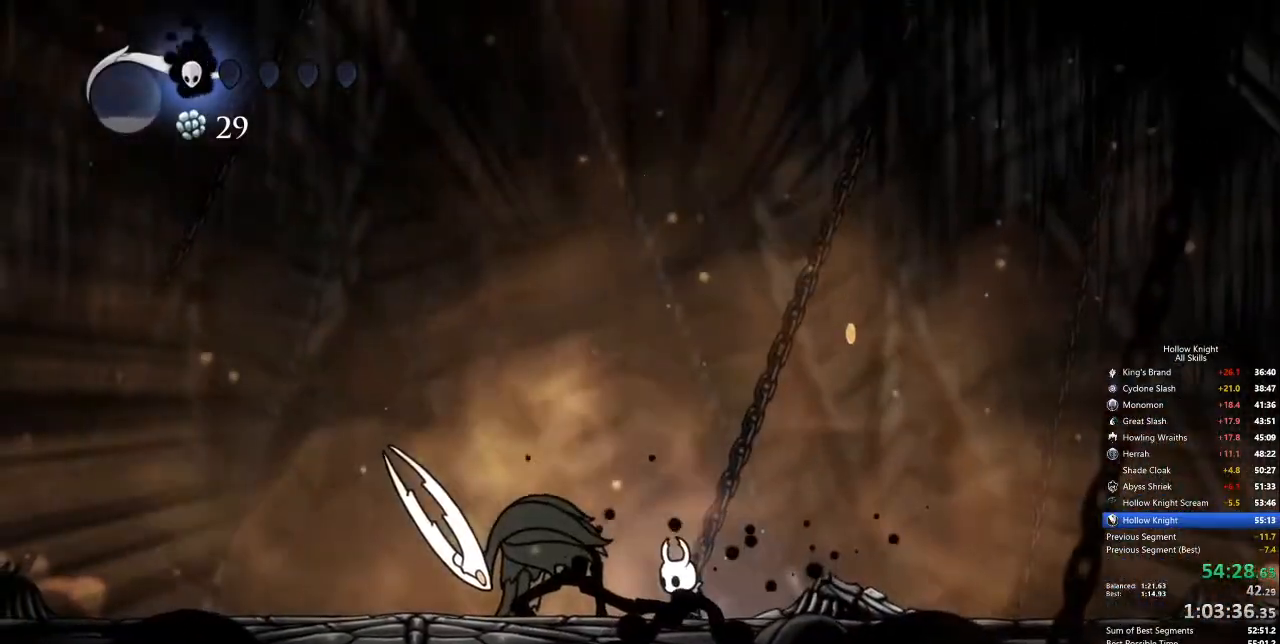
{"keys": ["up"], "events": [[201, "left", "down"], [201, "up", "down"], [251, "left", "up"], [385, "nail", "down"], [485, "nail", "up"]]}
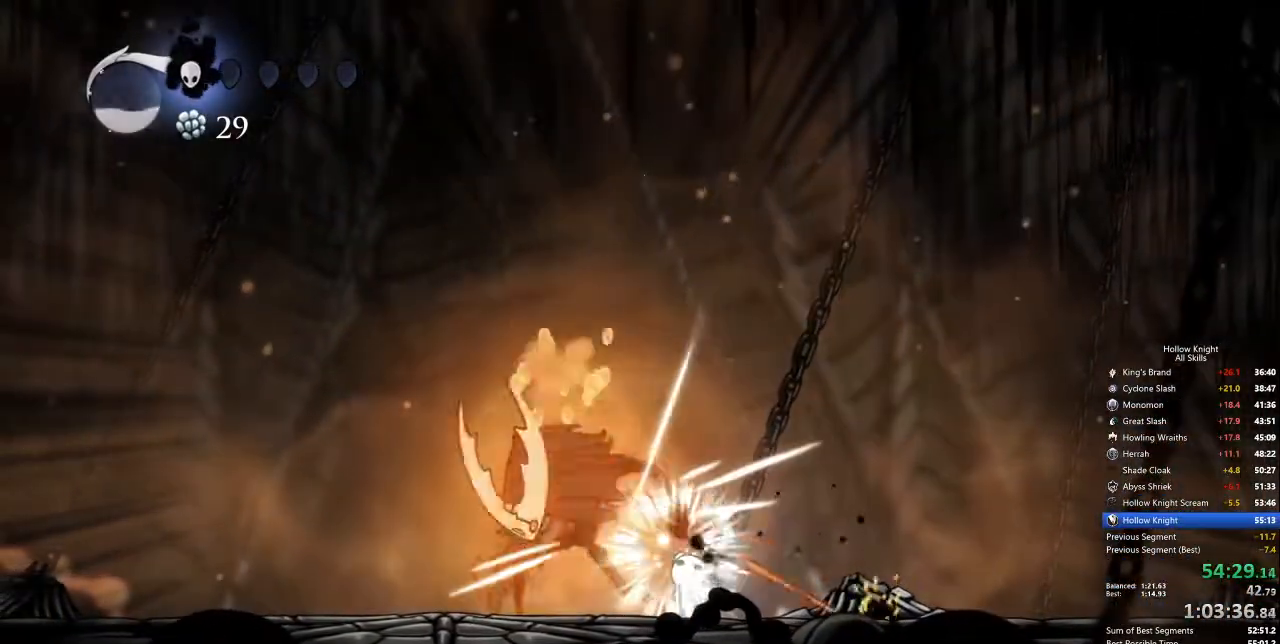
{"keys": ["up"], "events": [[251, "nail", "down"], [301, "nail", "up"], [368, "spell", "down"], [451, "spell", "up"]]}
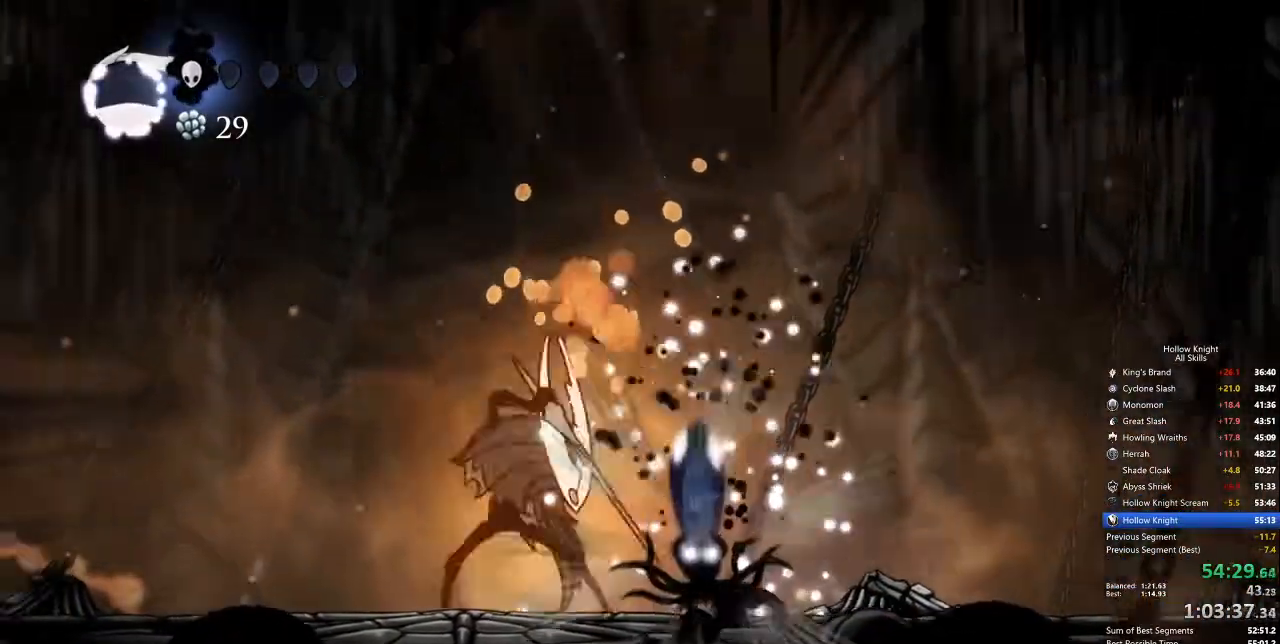
{"keys": ["right"], "events": [[233, "up", "up"], [334, "right", "down"]]}
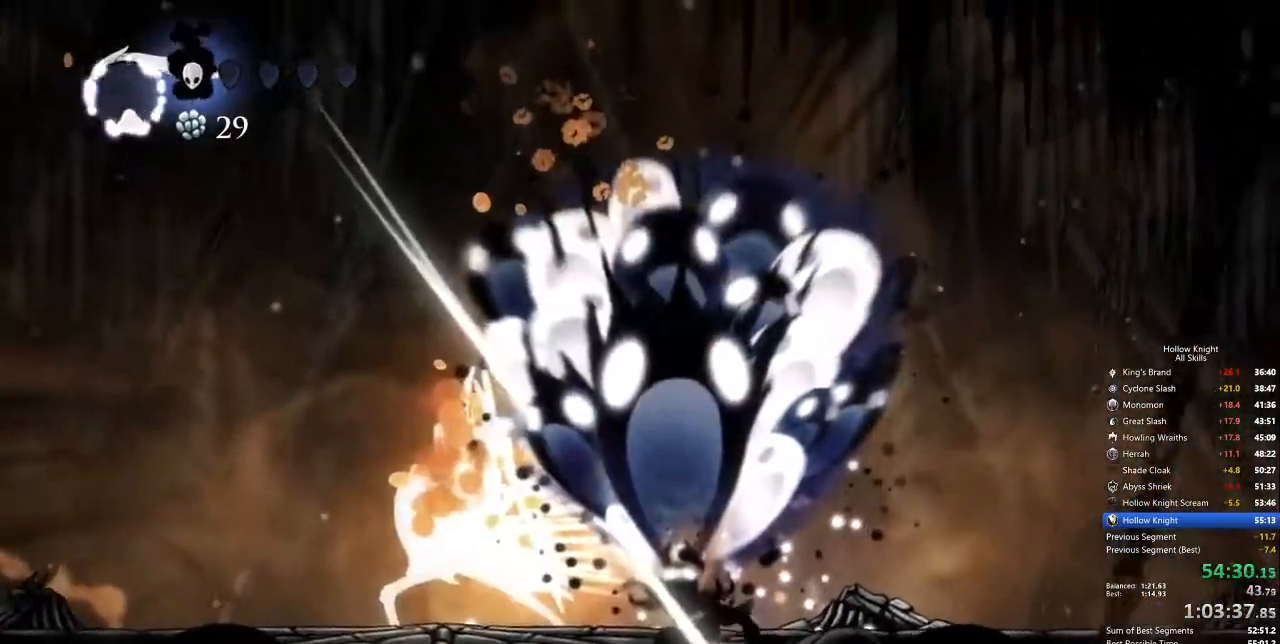
{"keys": ["left"], "events": [[100, "left", "down"], [100, "right", "up"], [200, "dash", "down"], [250, "dash", "up"], [334, "dash", "down"], [384, "dash", "up"], [434, "dash", "down"], [484, "dash", "up"]]}
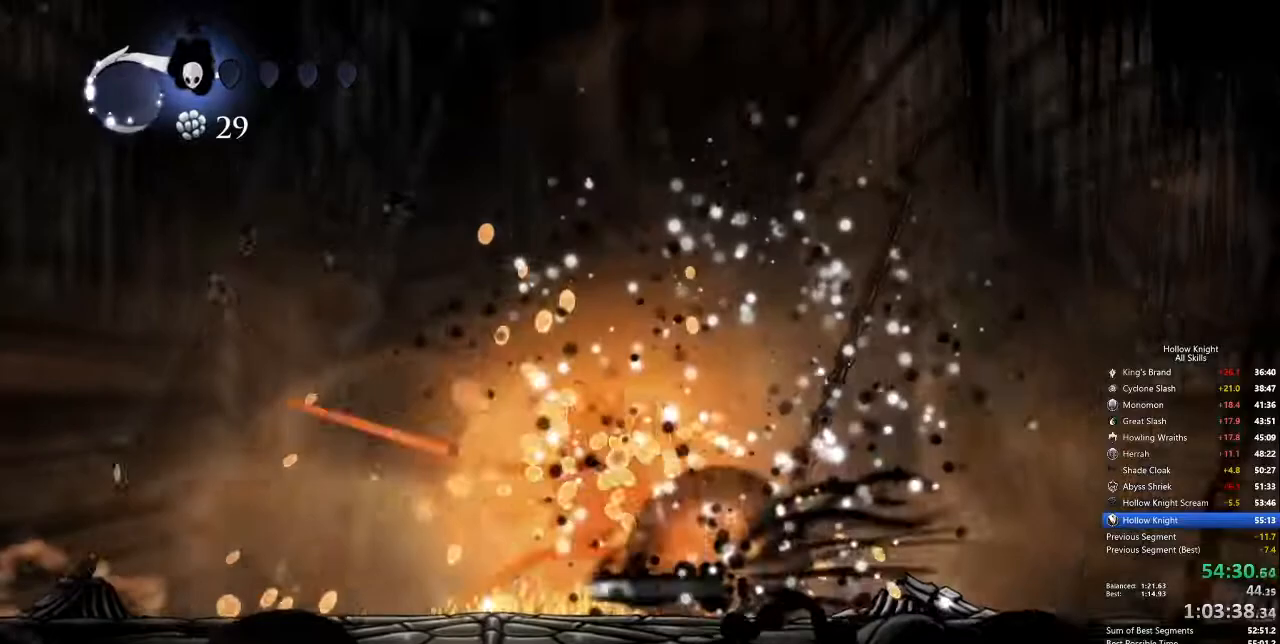
{"keys": ["right"], "events": [[17, "dash", "down"], [133, "dash", "up"], [317, "left", "up"], [317, "right", "down"]]}
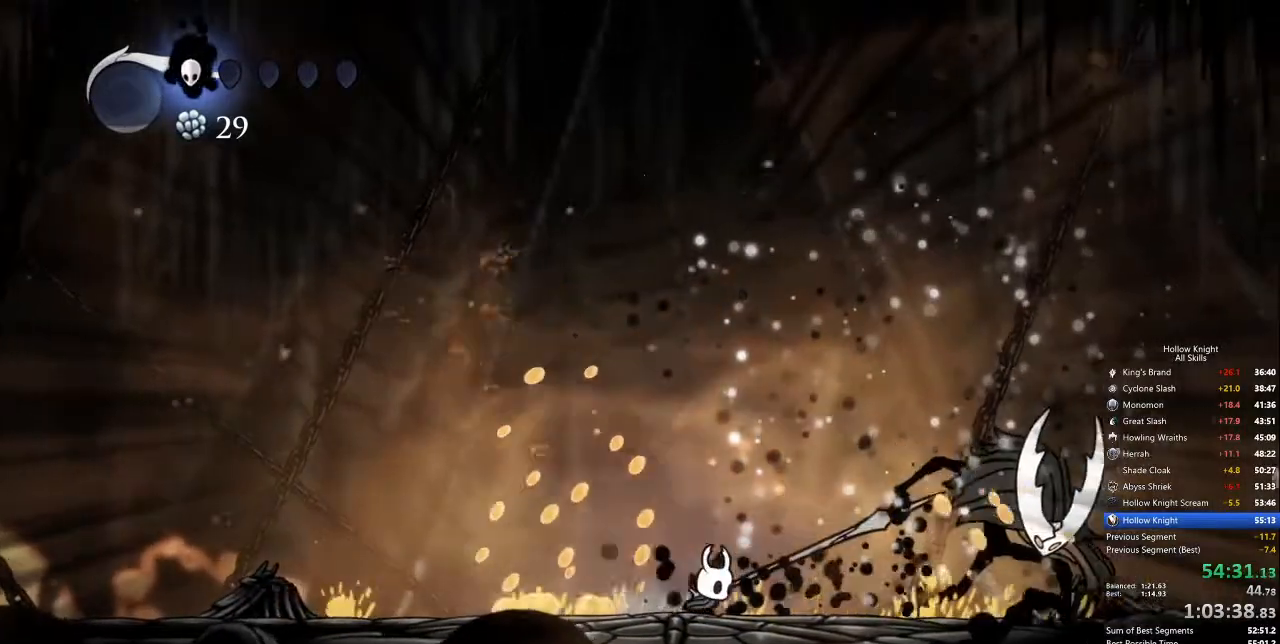
{"keys": ["right"], "events": []}
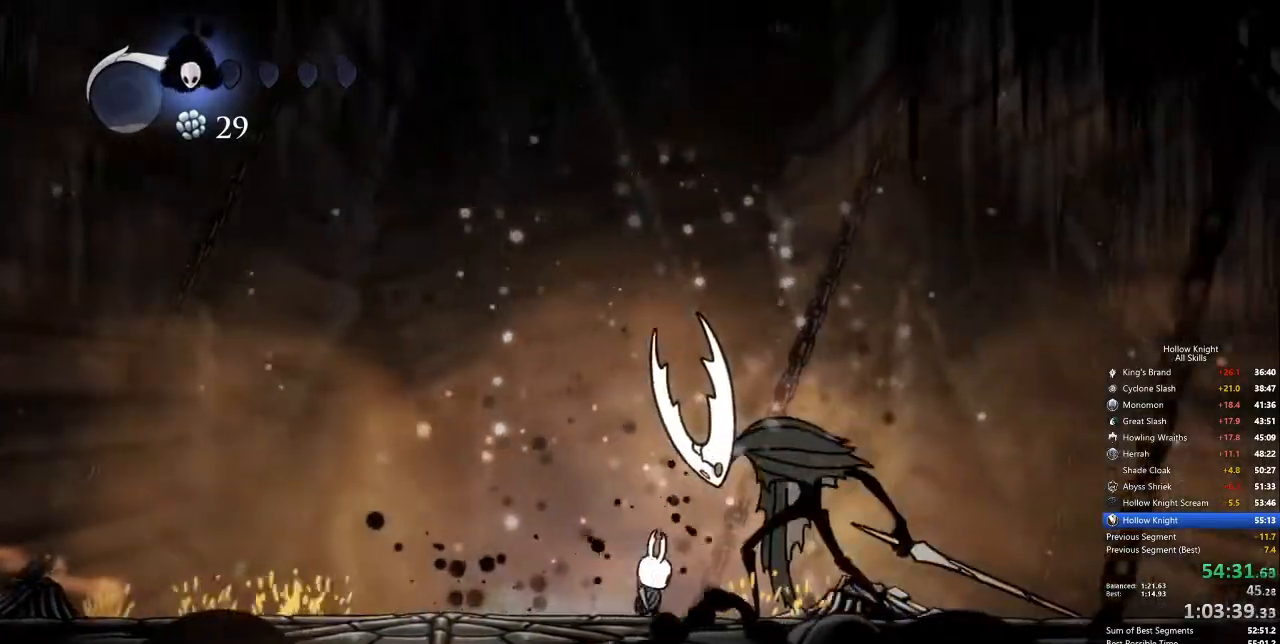
{"keys": ["left"], "events": [[17, "nail", "down"], [100, "nail", "up"], [100, "right", "up"], [251, "right", "down"], [334, "nail", "down"], [434, "nail", "up"], [485, "left", "down"], [485, "right", "up"]]}
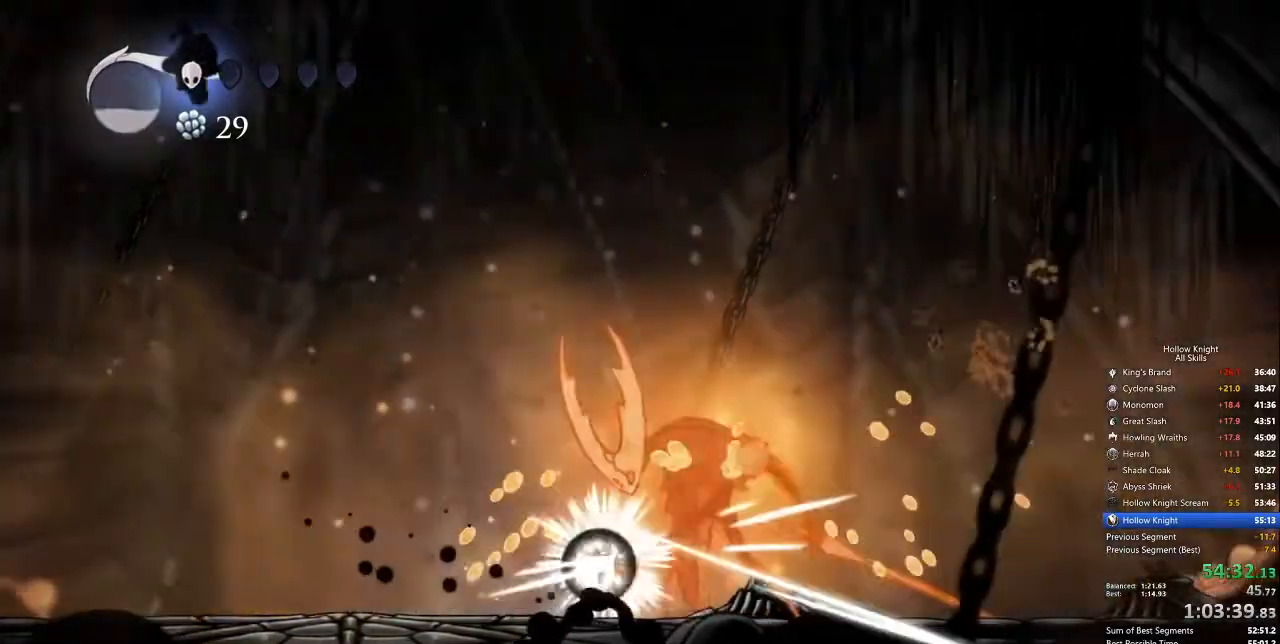
{"keys": ["left"], "events": [[217, "left", "up"], [217, "right", "down"], [334, "nail", "down"], [435, "left", "down"], [435, "nail", "up"], [485, "right", "up"]]}
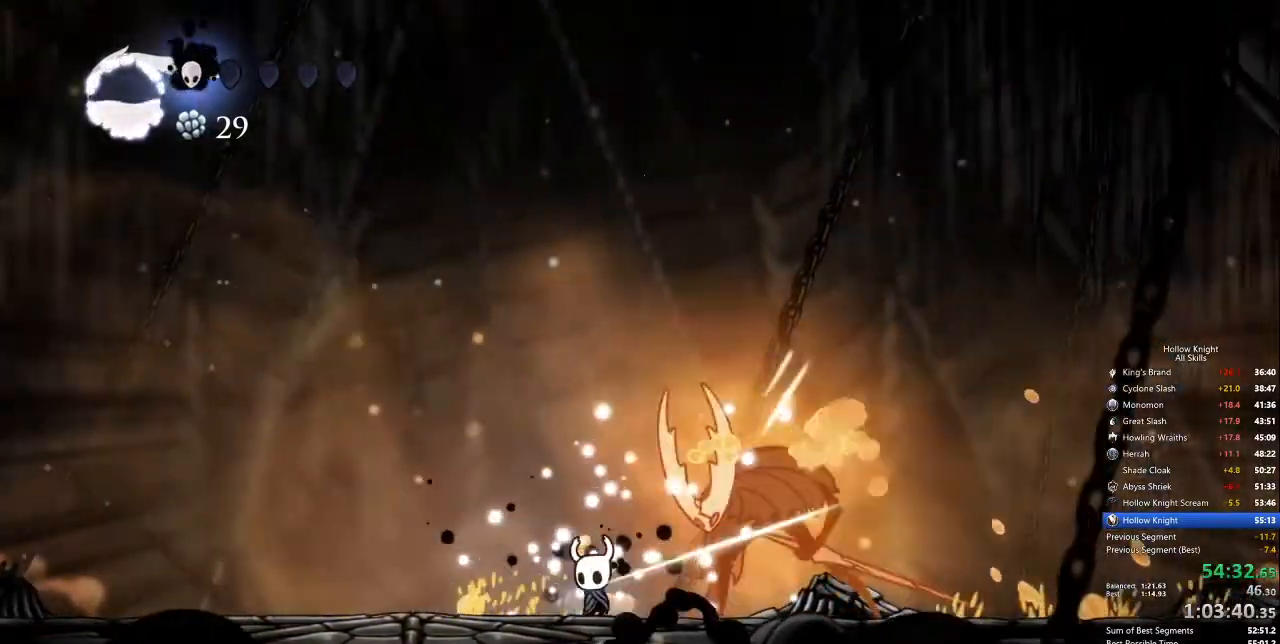
{"keys": ["right"], "events": [[401, "right", "down"], [501, "left", "up"]]}
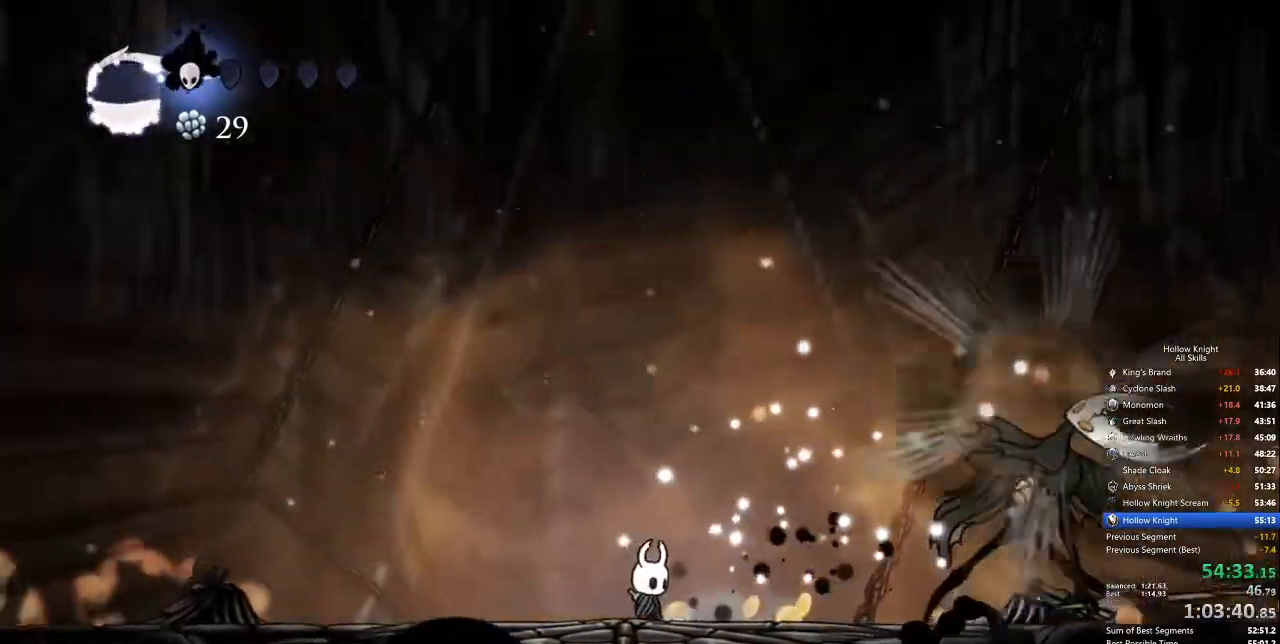
{"keys": []}
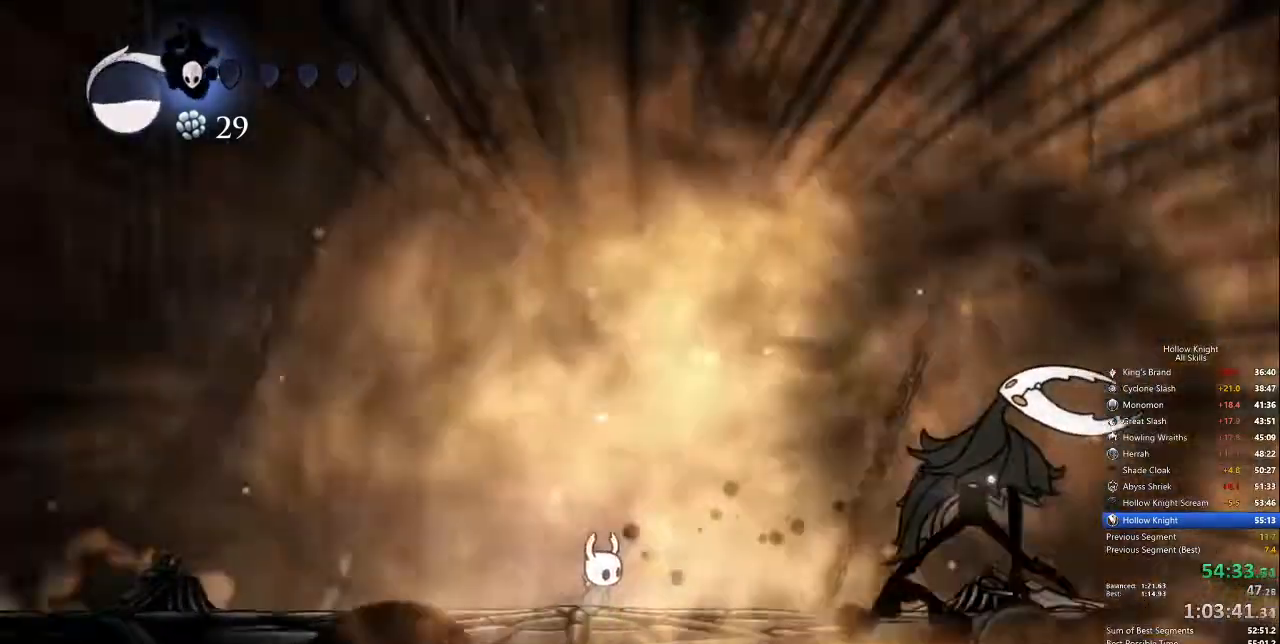
{"keys": ["right"], "events": [[351, "right", "down"]]}
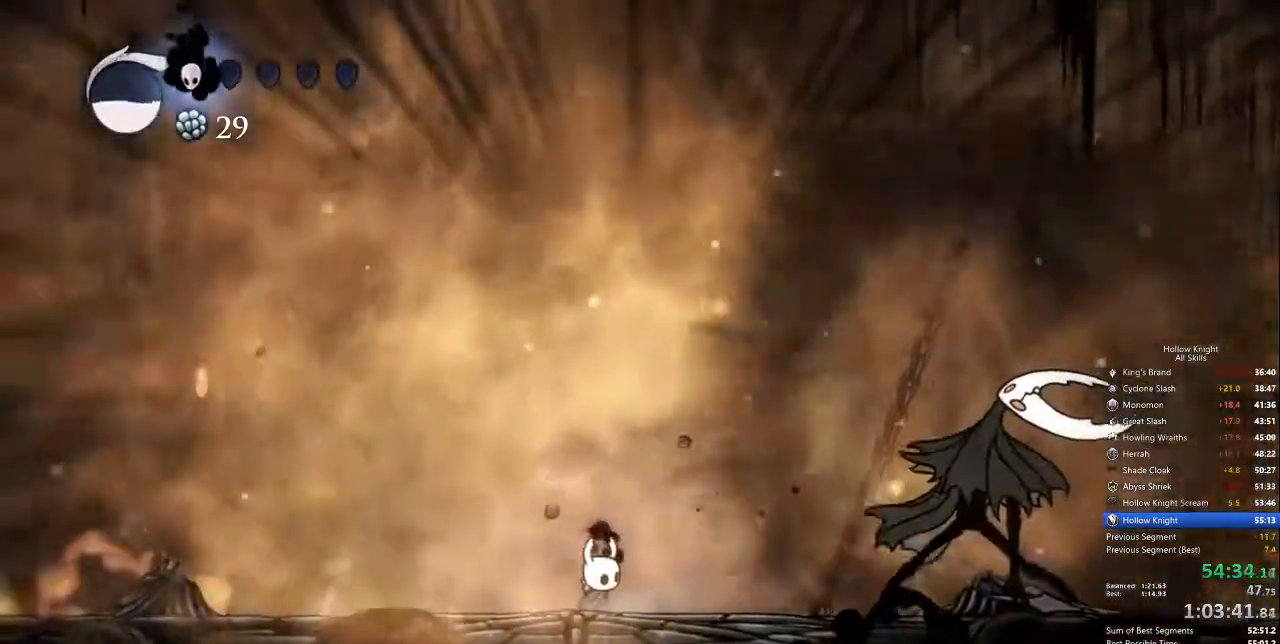
{"keys": ["right"], "events": []}